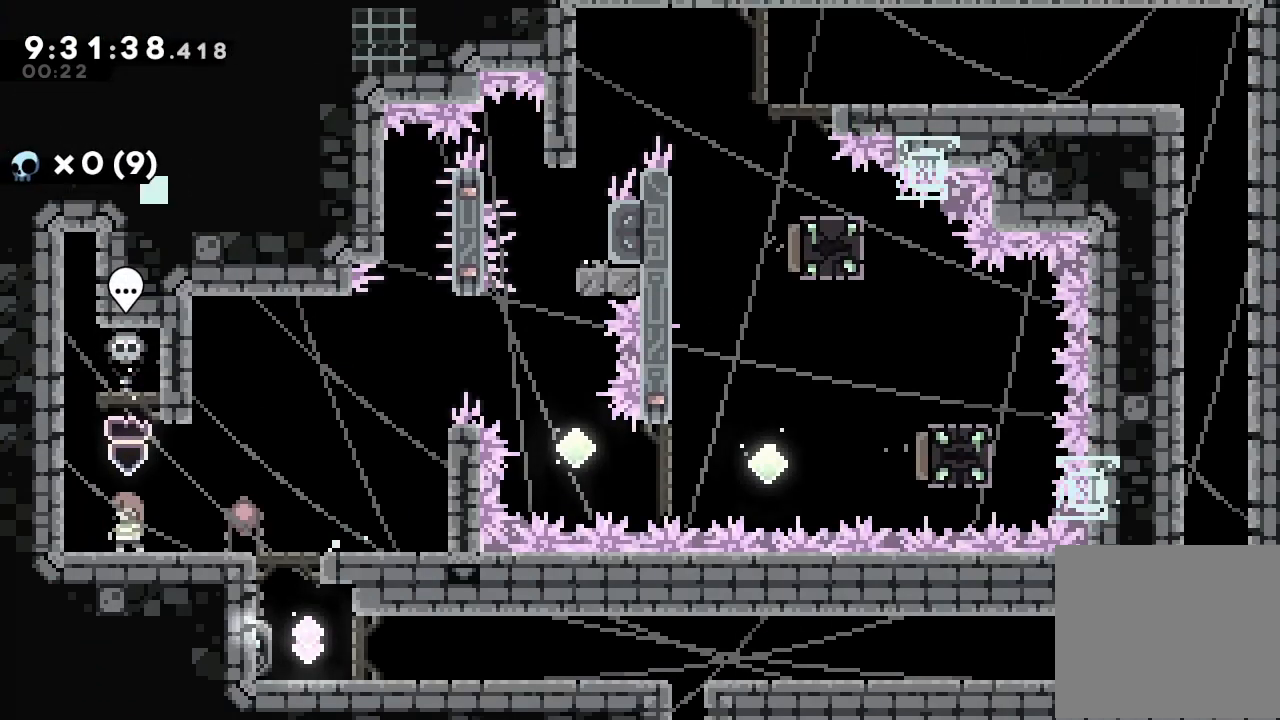
Gameplay with keyboard; each line is a JSON object with the keys held at the frame after it. "events" lists presses ("down") and releases ("up") of "a", "d", "down", "e", "escape", "f", "left", "right", "s", "space", "up" and "w" between this image and that frame as [ms after this image, input, new state], when the widget could be followed in between. No other keys are recorded. Mouse input is not recorded.
{"keys": [], "events": [[334, "s", "down"], [434, "s", "up"]]}
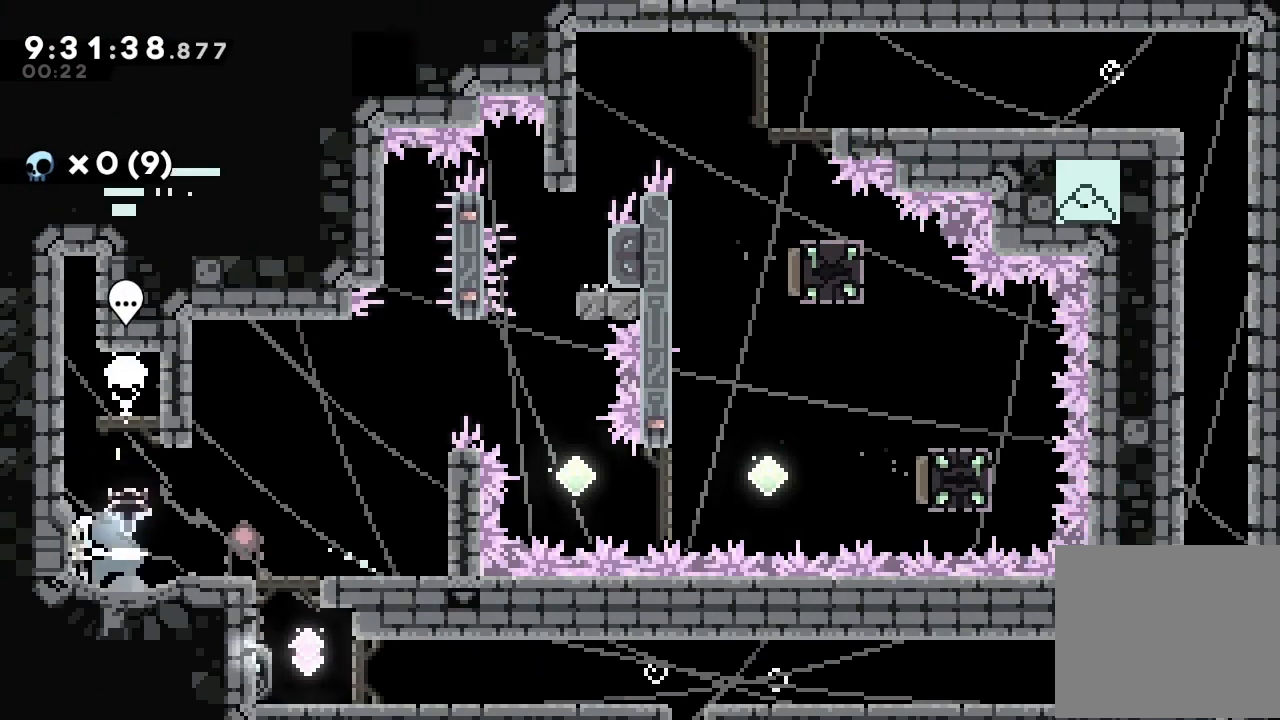
{"keys": [], "events": [[34, "d", "down"], [67, "d", "up"], [400, "s", "down"], [500, "s", "up"]]}
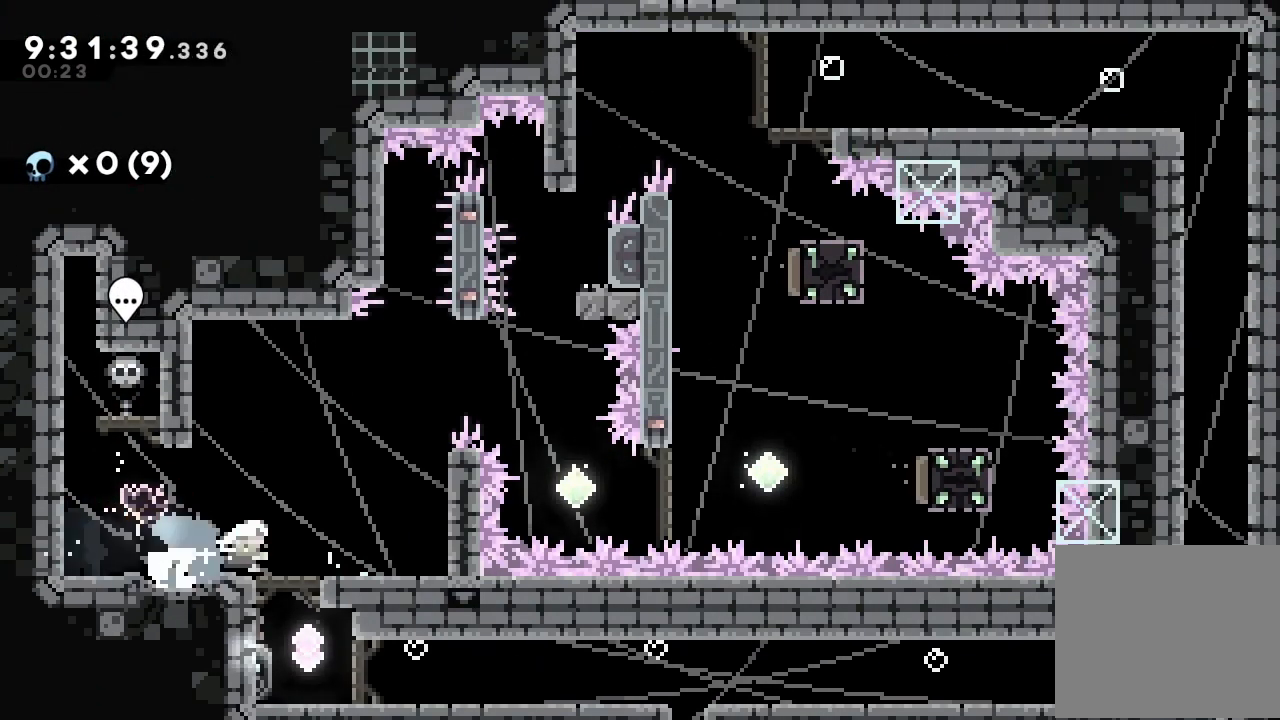
{"keys": [], "events": [[100, "s", "down"], [300, "s", "up"], [367, "d", "down"], [467, "d", "up"]]}
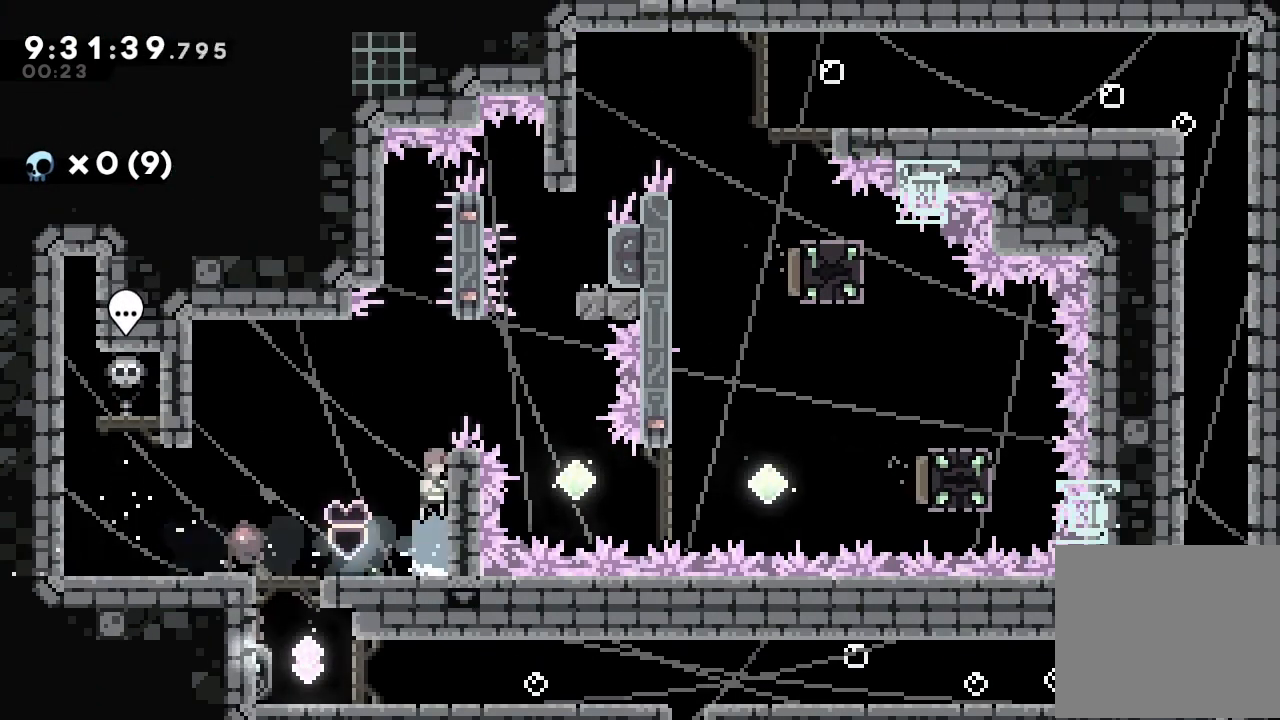
{"keys": [], "events": [[67, "d", "down"], [200, "d", "up"], [267, "s", "down"], [434, "s", "up"]]}
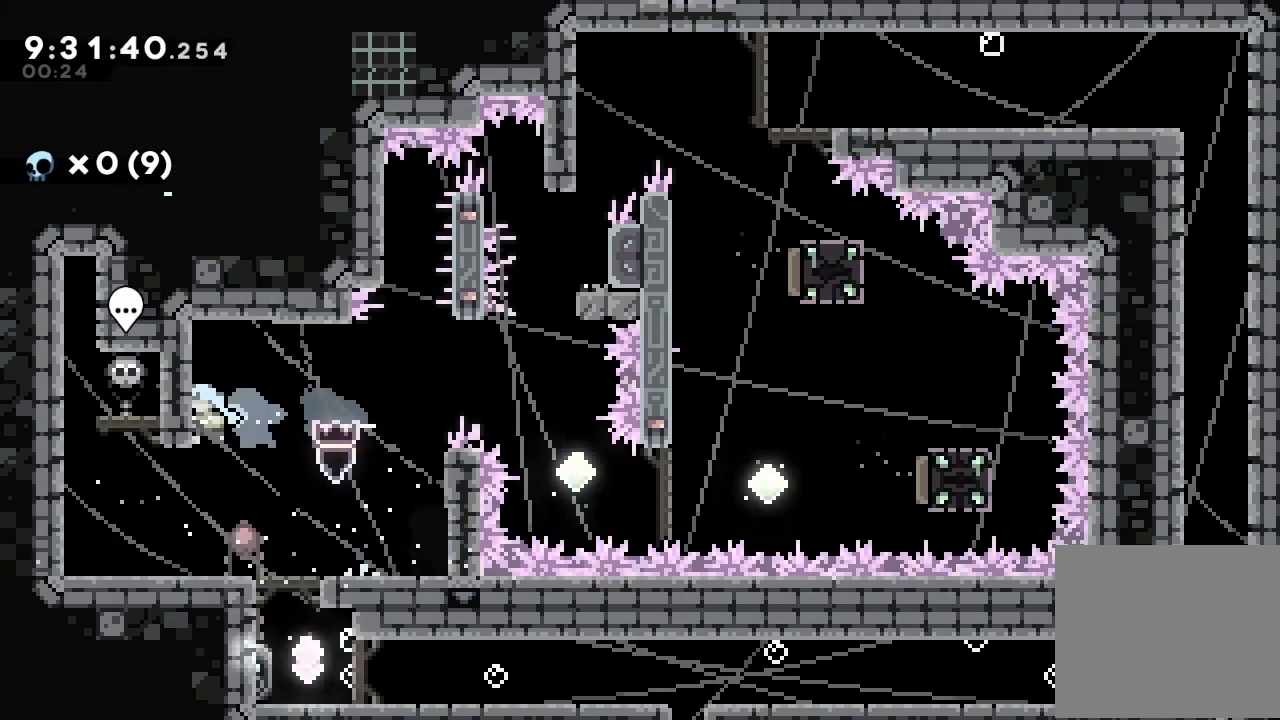
{"keys": ["d"], "events": [[400, "d", "down"]]}
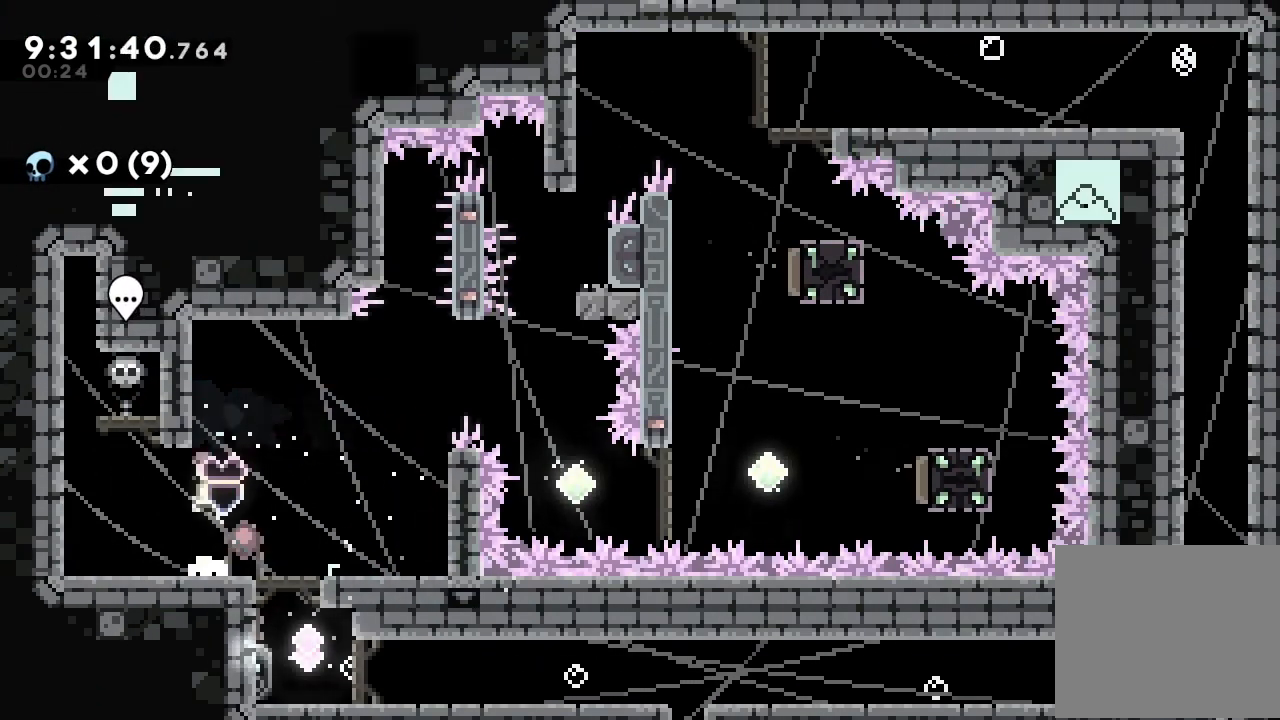
{"keys": ["s"], "events": [[100, "d", "up"], [134, "d", "down"], [367, "d", "up"], [434, "s", "down"]]}
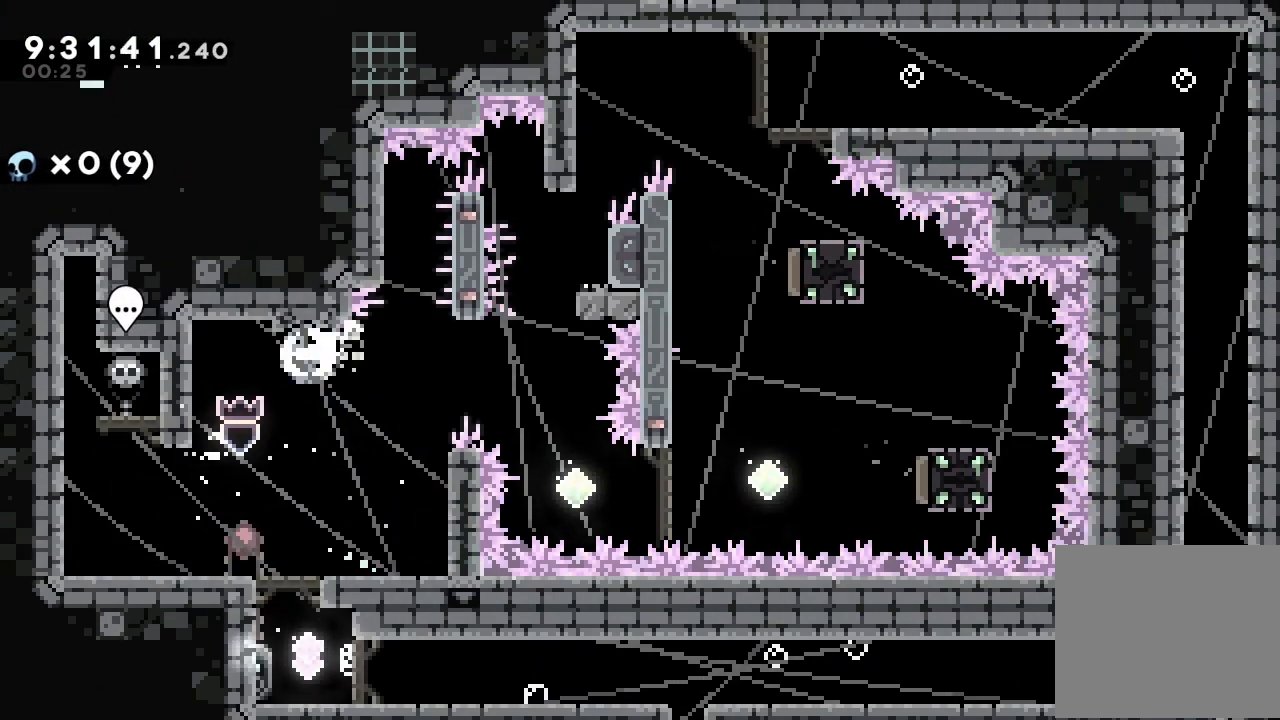
{"keys": [], "events": [[167, "s", "up"]]}
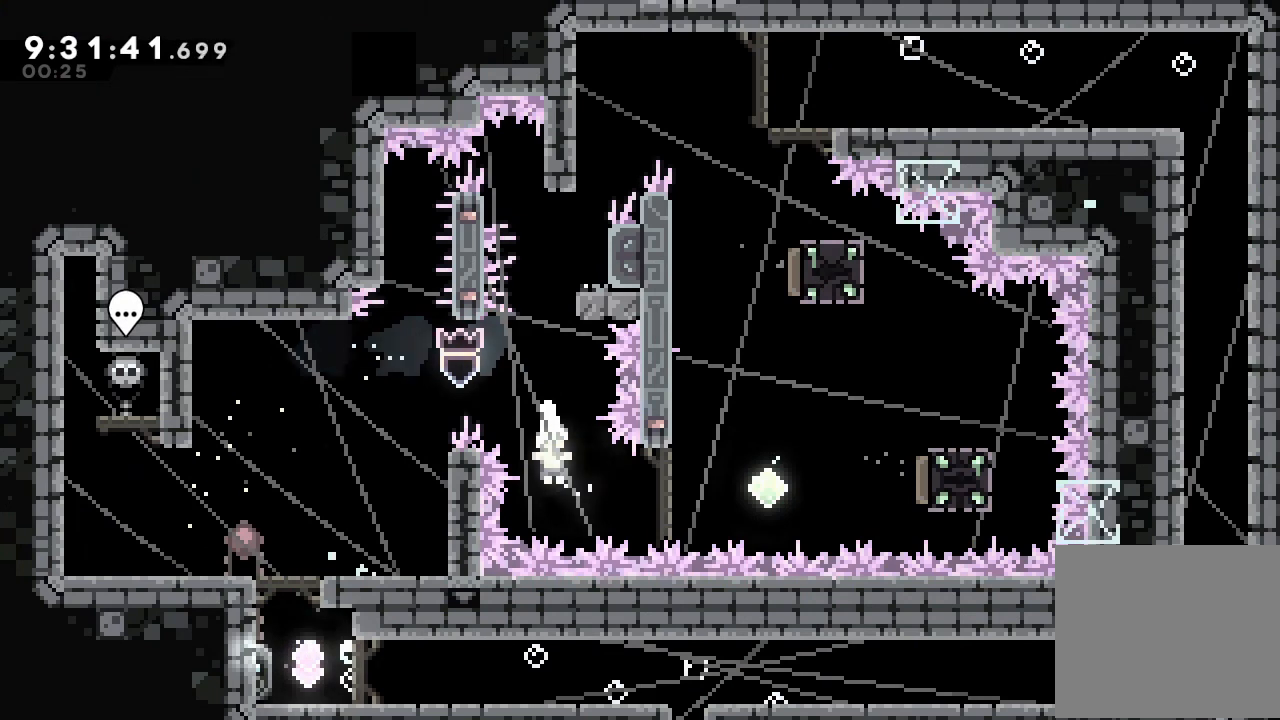
{"keys": ["s"], "events": [[34, "s", "down"], [234, "s", "up"], [367, "s", "down"]]}
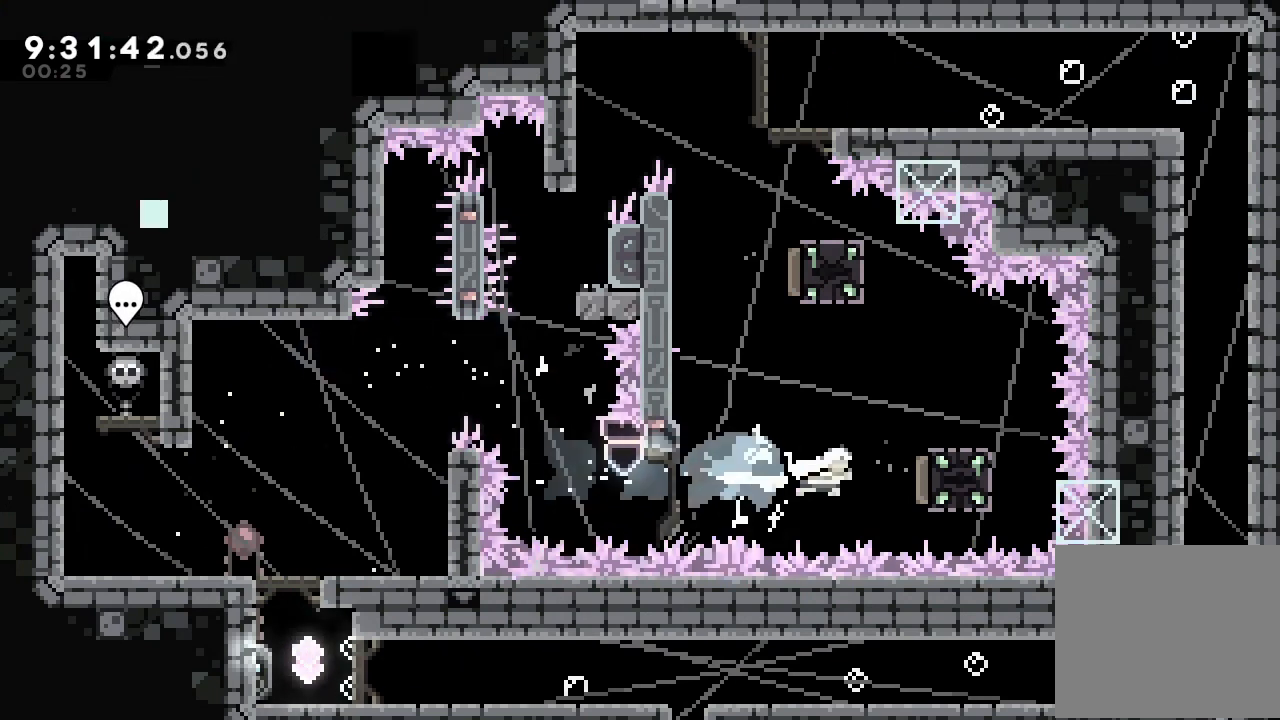
{"keys": ["s", "up"], "events": [[100, "s", "up"], [367, "up", "down"], [434, "s", "down"]]}
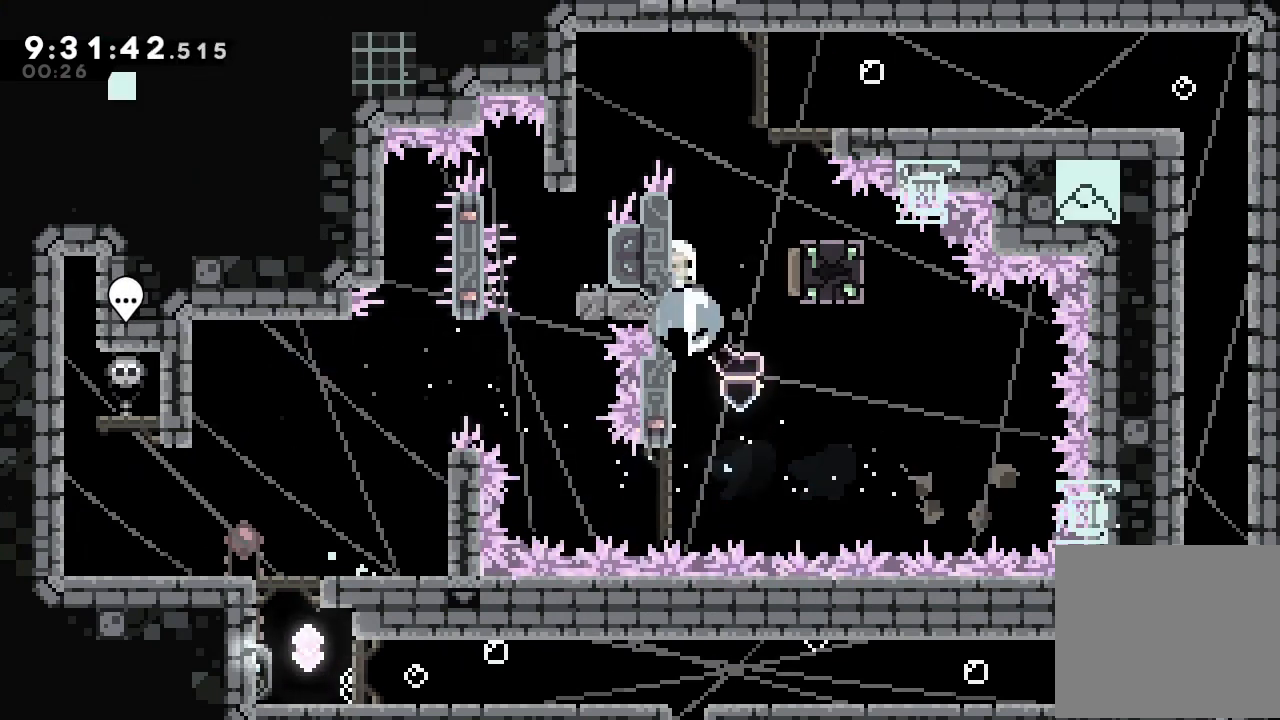
{"keys": ["d"], "events": [[34, "s", "up"], [67, "up", "up"], [100, "d", "down"], [300, "d", "up"], [400, "d", "down"]]}
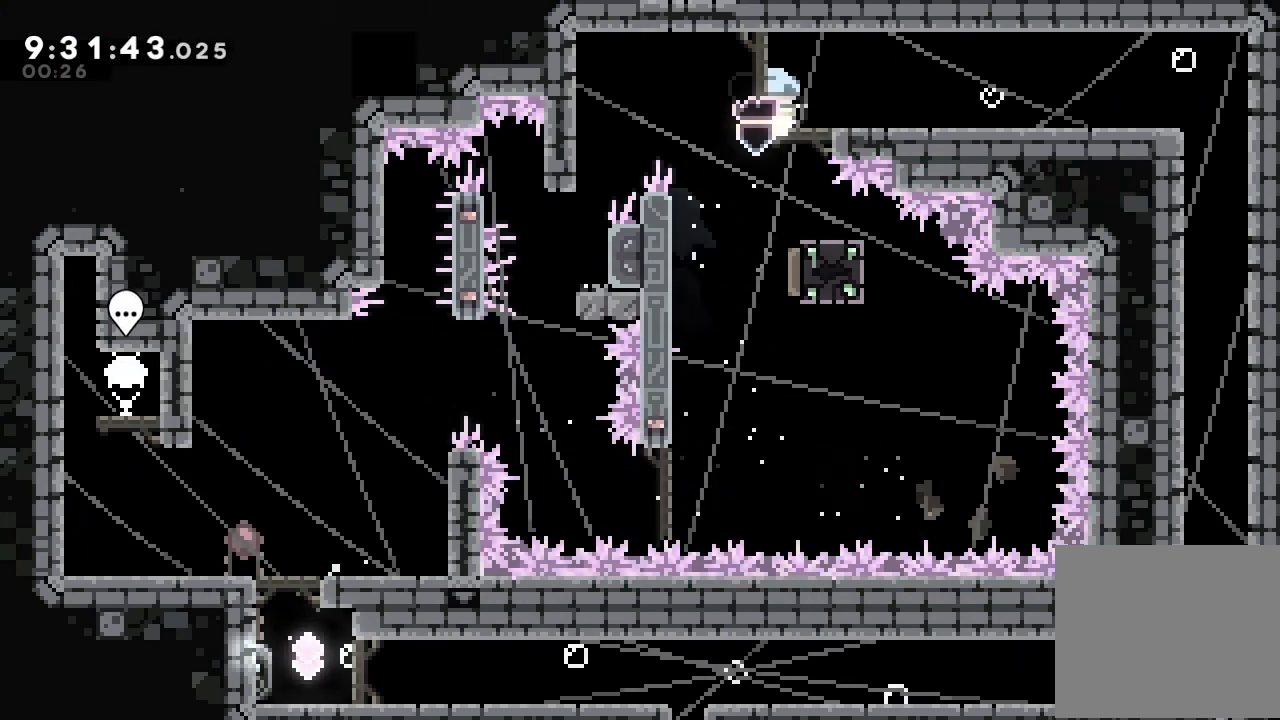
{"keys": [], "events": [[200, "d", "up"], [400, "s", "down"], [500, "s", "up"]]}
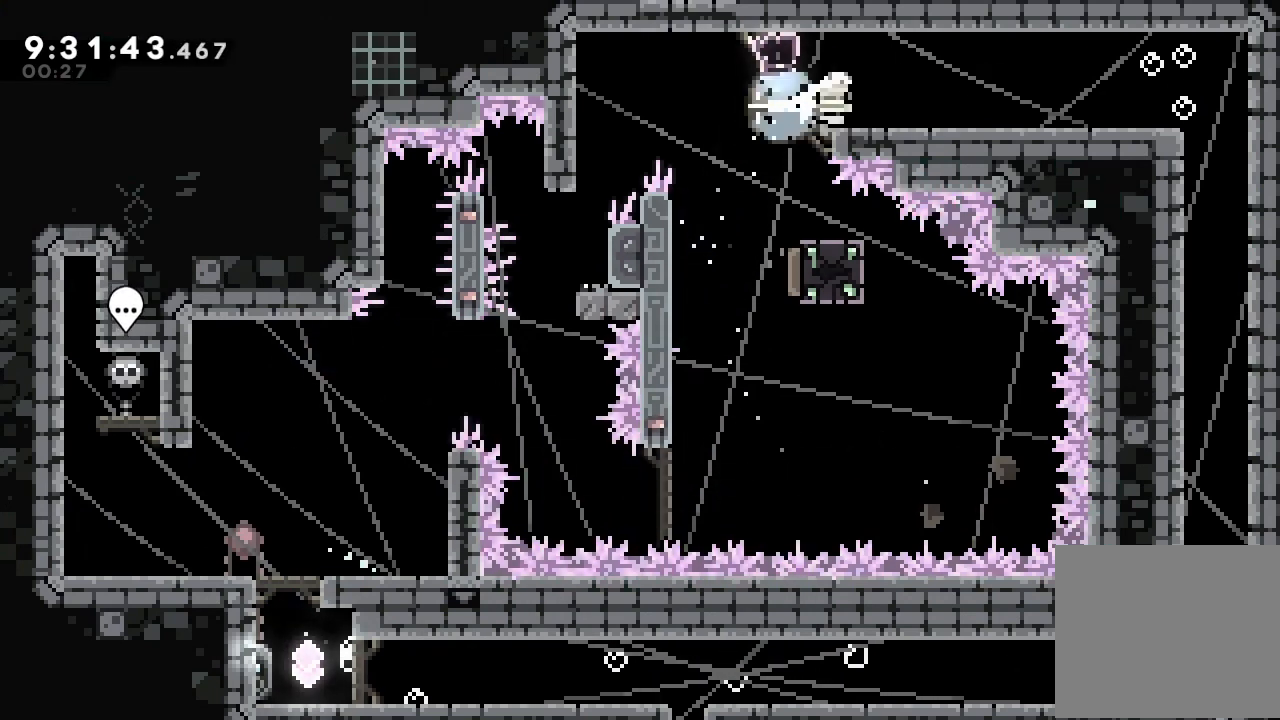
{"keys": [], "events": [[167, "s", "down"], [300, "s", "up"]]}
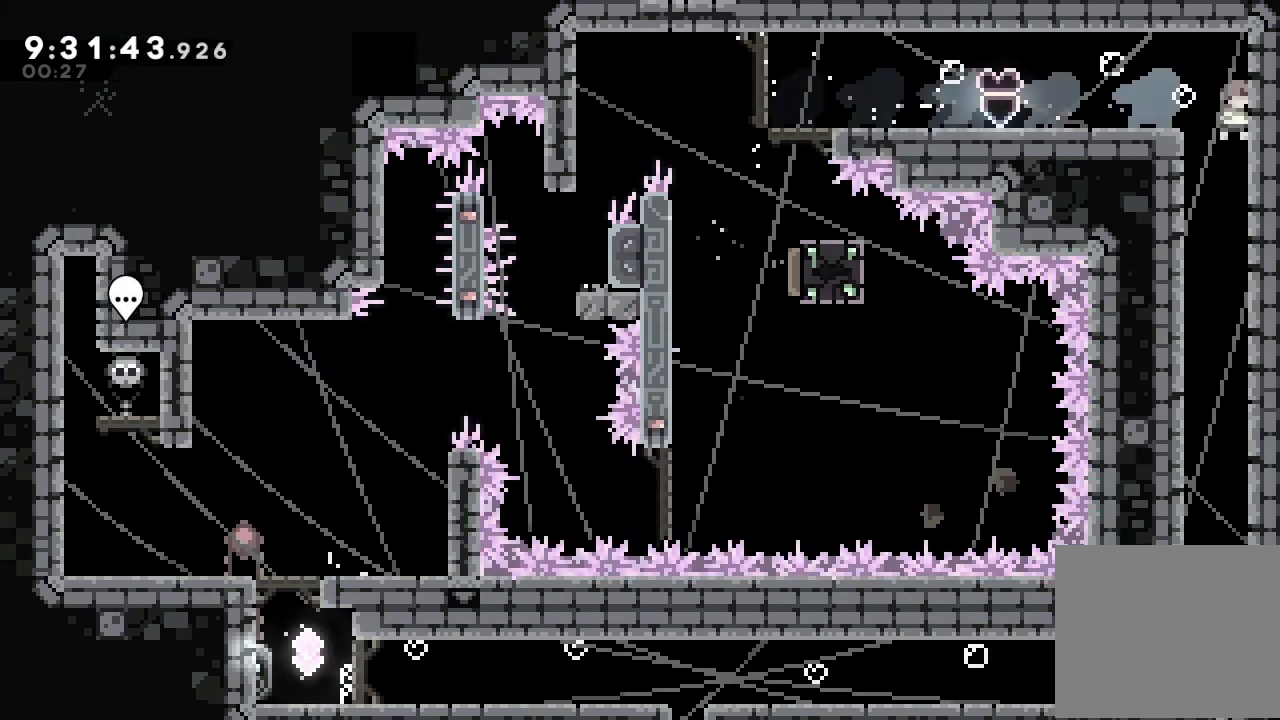
{"keys": [], "events": [[200, "d", "down"], [267, "d", "up"]]}
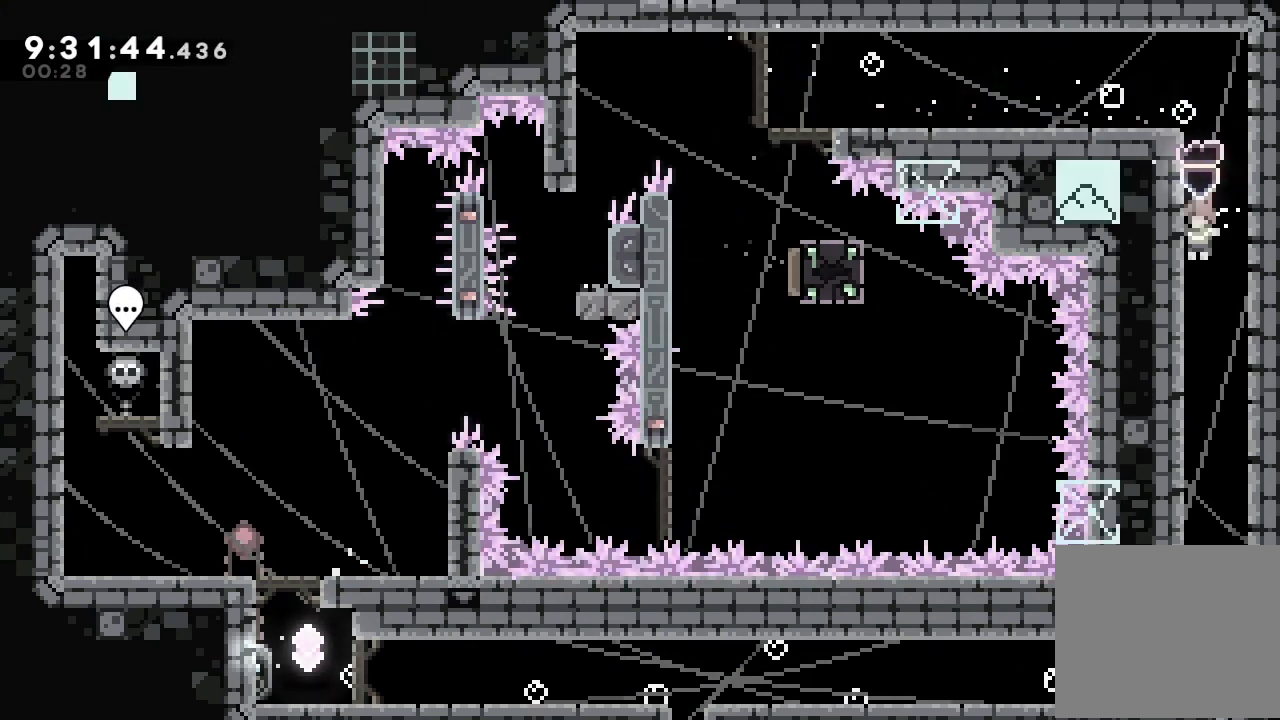
{"keys": [], "events": []}
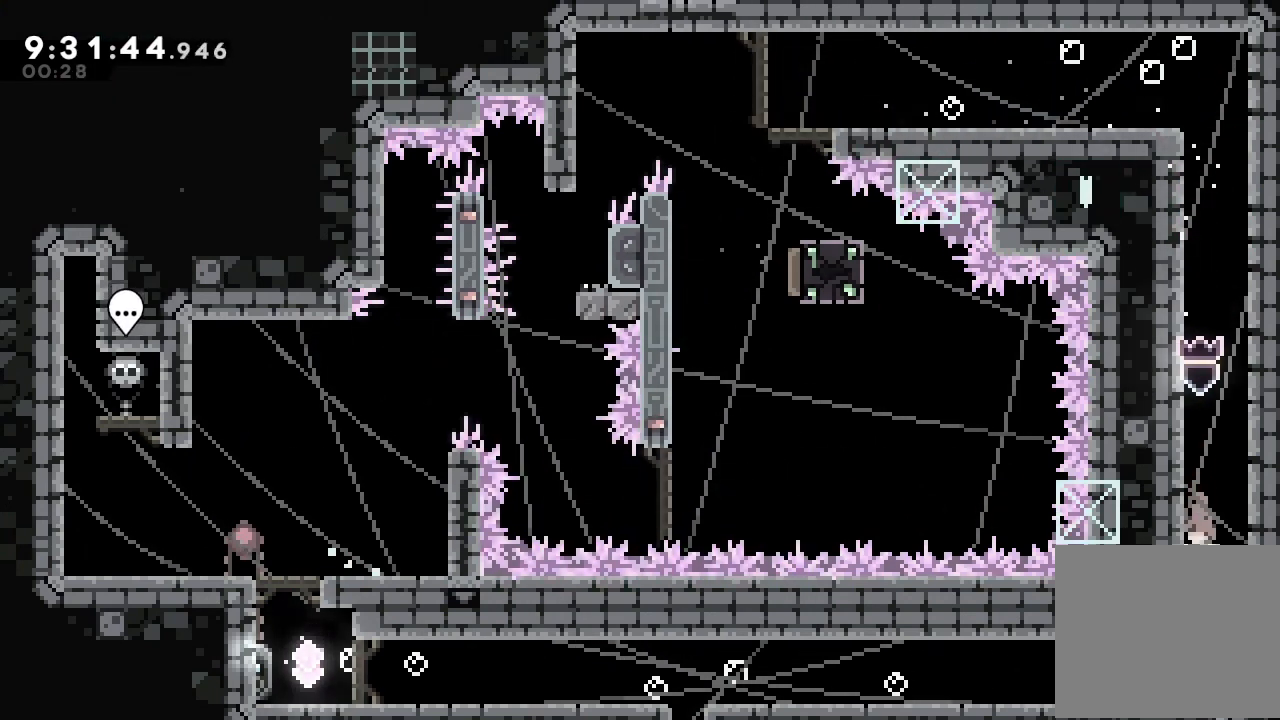
{"keys": [], "events": []}
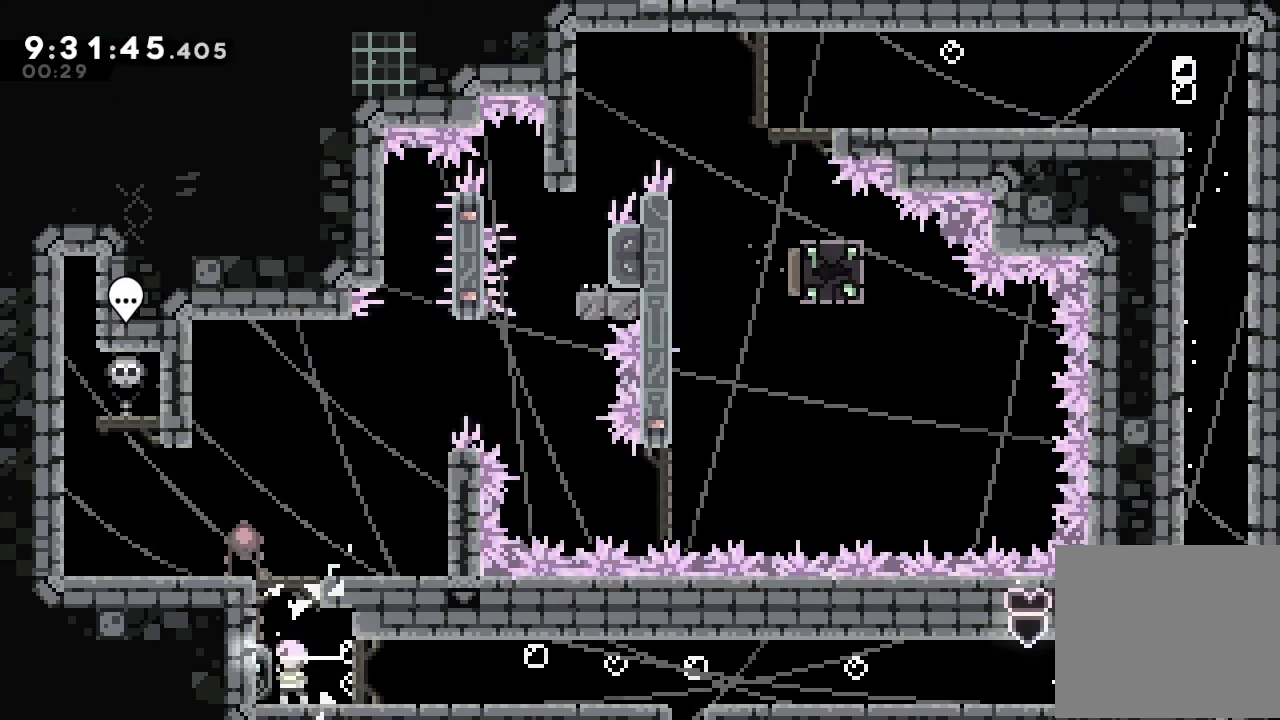
{"keys": ["a"], "events": [[100, "a", "down"]]}
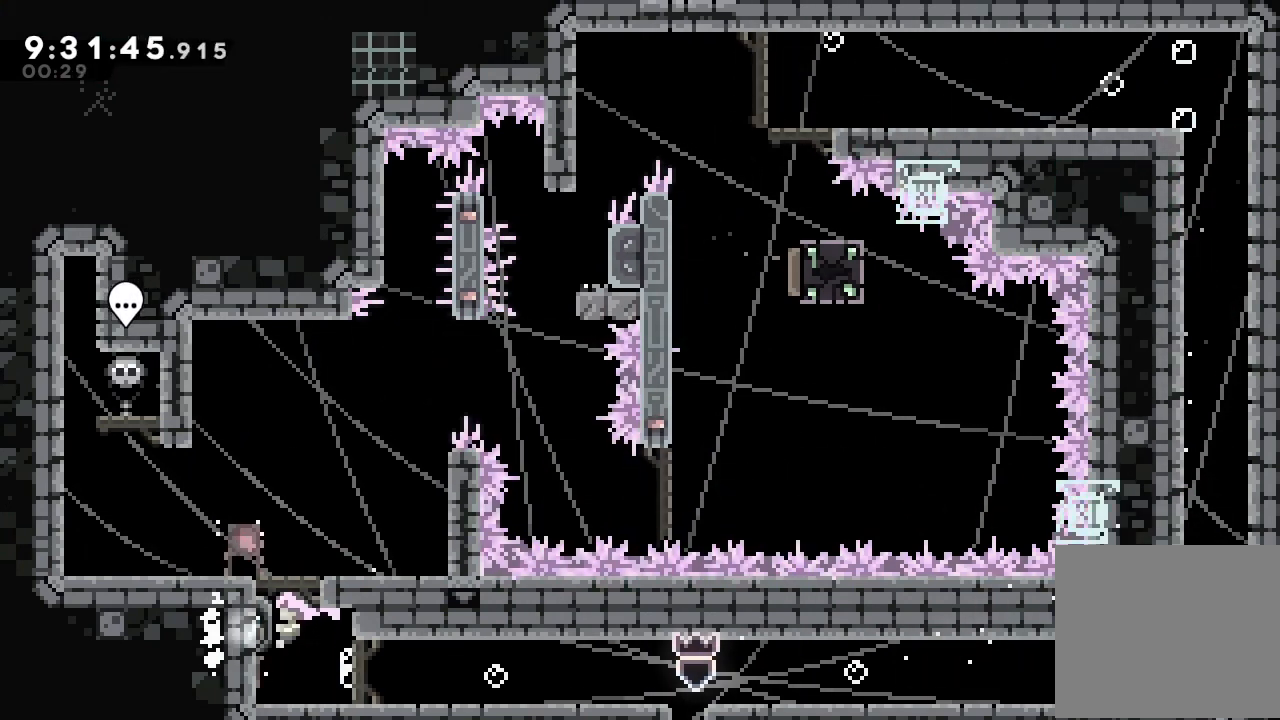
{"keys": ["d"], "events": [[267, "a", "up"], [267, "d", "down"]]}
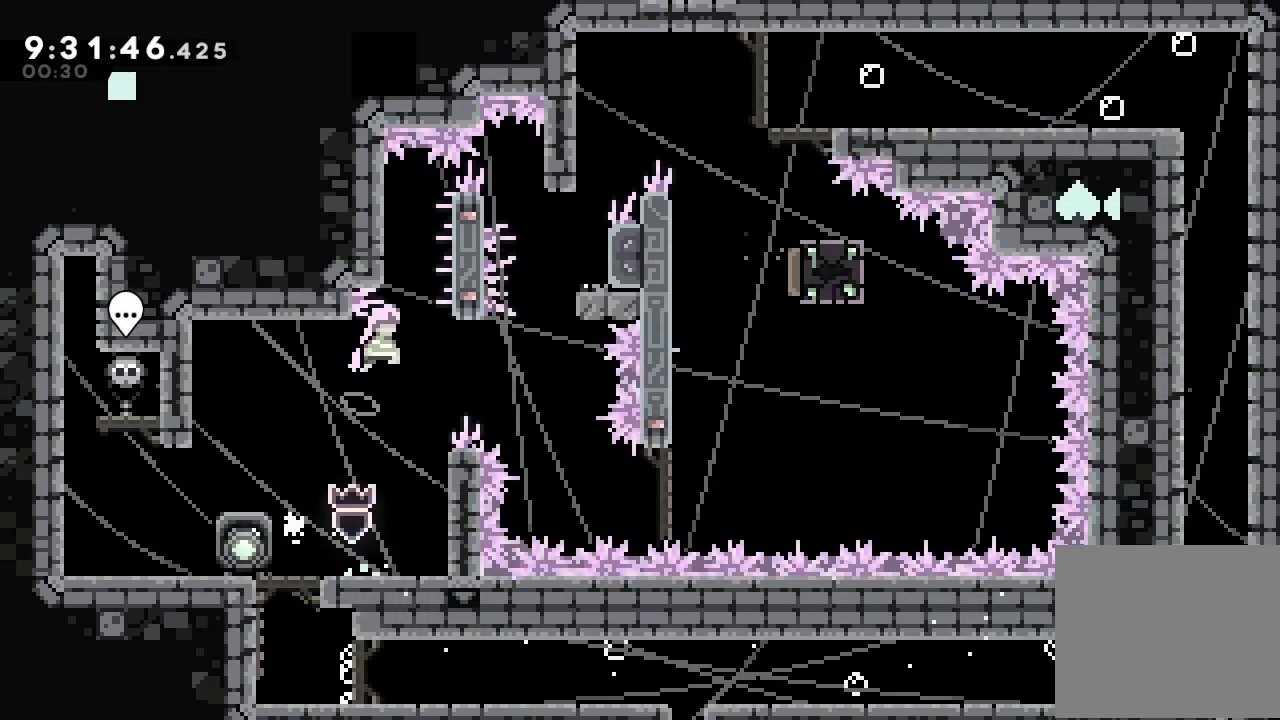
{"keys": ["a"], "events": [[67, "d", "up"], [167, "d", "down"], [200, "d", "up"], [467, "a", "down"]]}
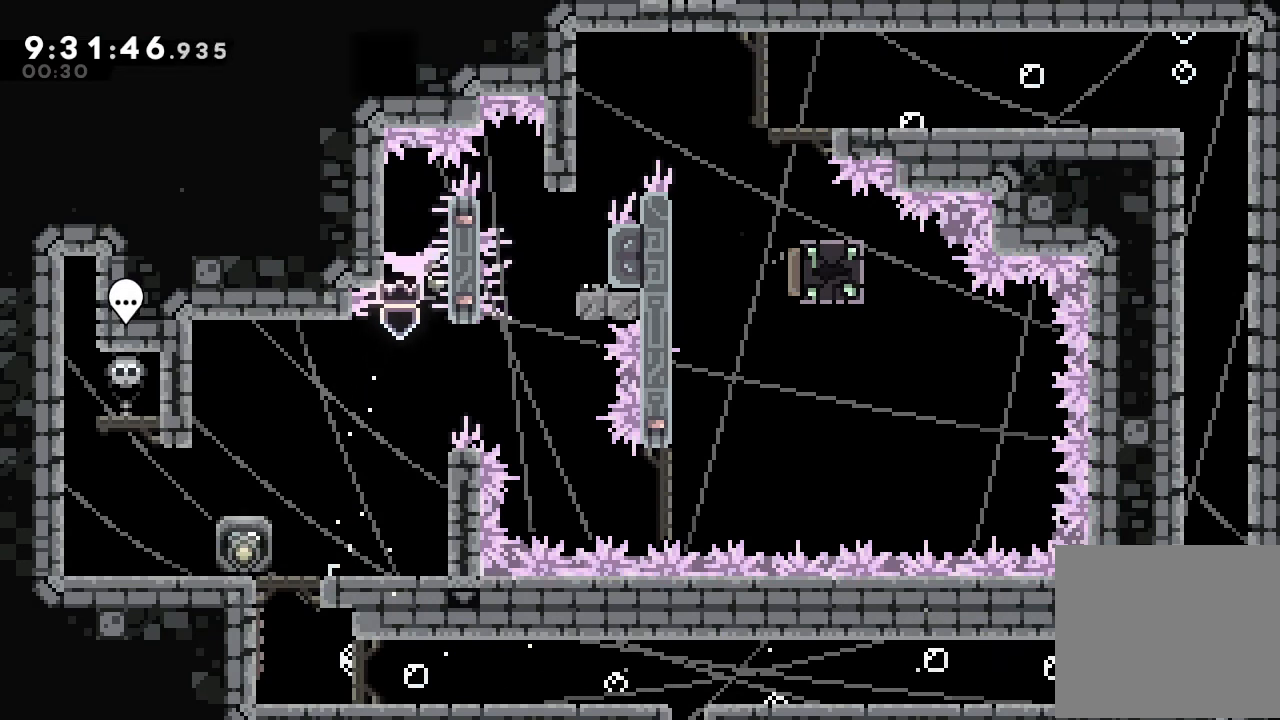
{"keys": ["a"], "events": [[100, "a", "up"], [167, "d", "down"], [267, "d", "up"], [334, "a", "down"]]}
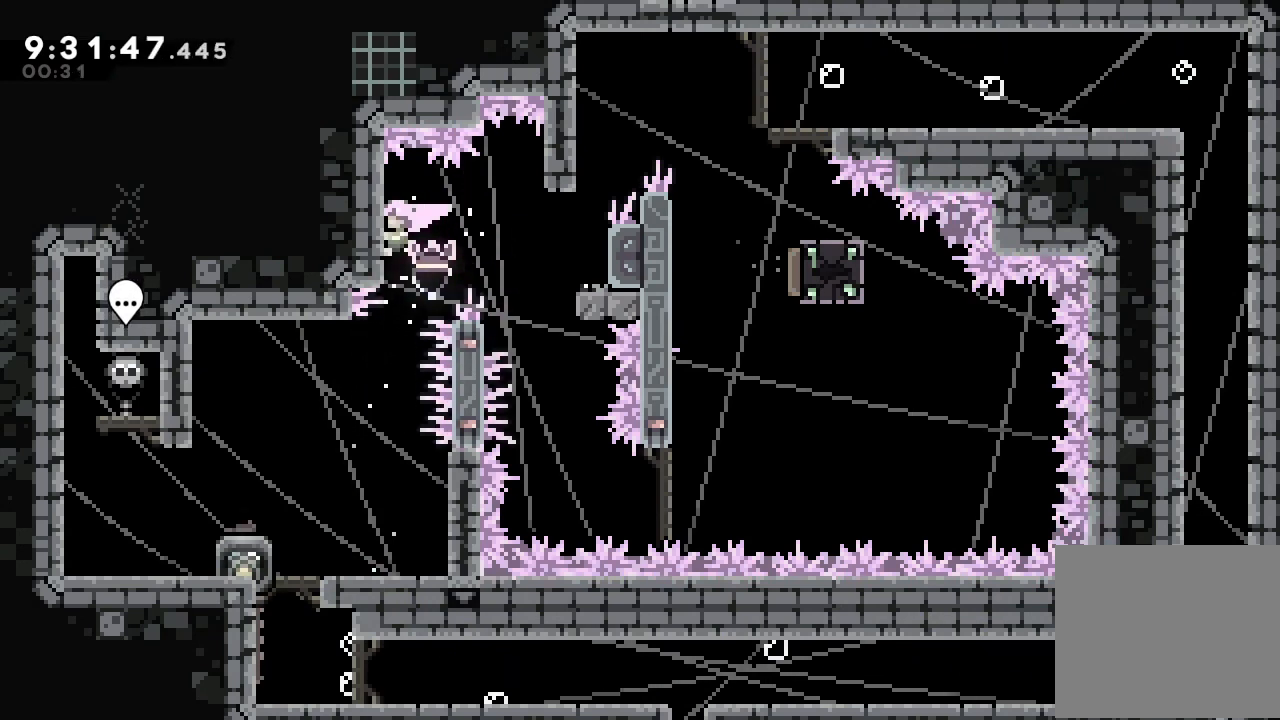
{"keys": [], "events": [[167, "a", "up"], [234, "d", "down"], [267, "d", "up"]]}
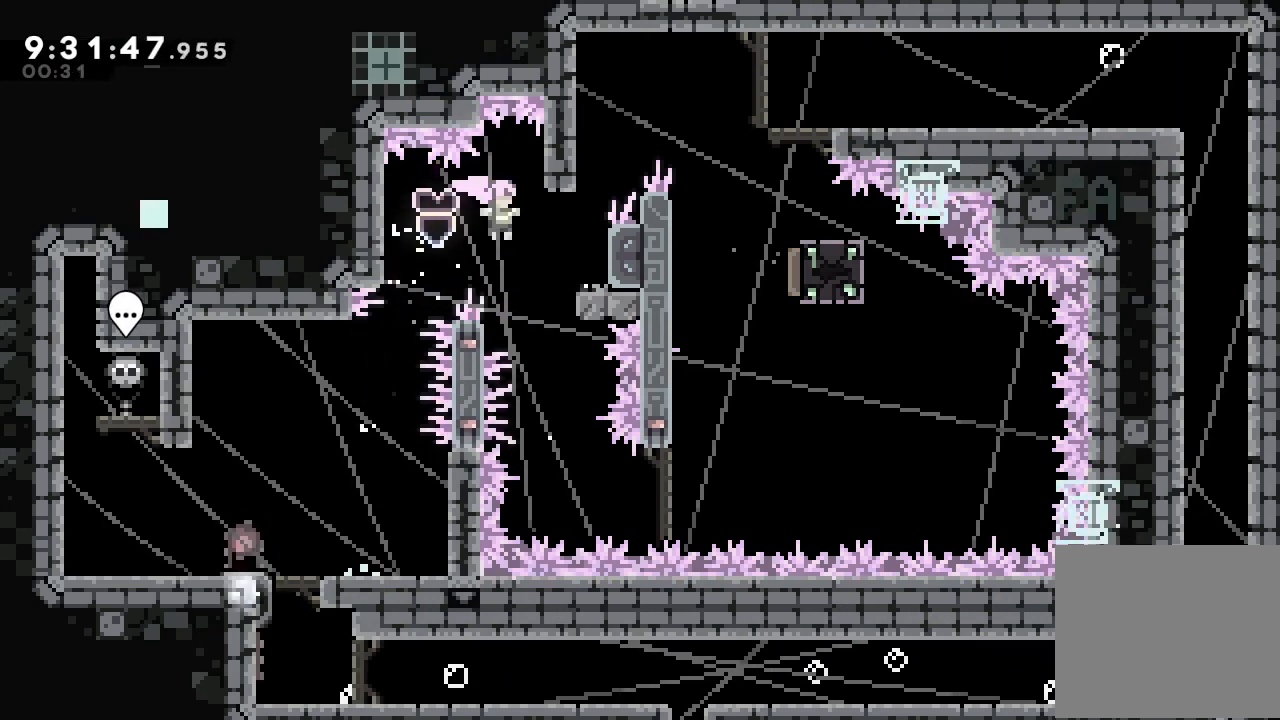
{"keys": [], "events": [[100, "d", "down"], [234, "d", "up"]]}
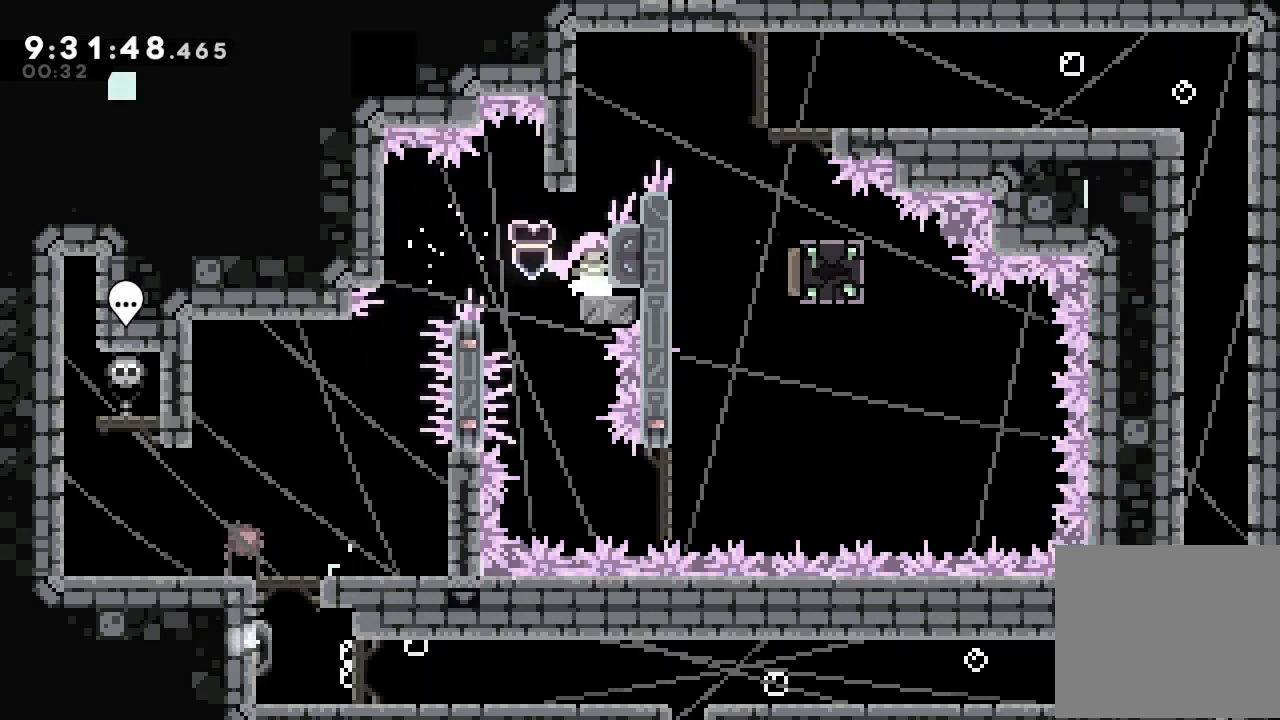
{"keys": ["d"], "events": [[67, "d", "down"], [267, "d", "up"], [300, "d", "down"]]}
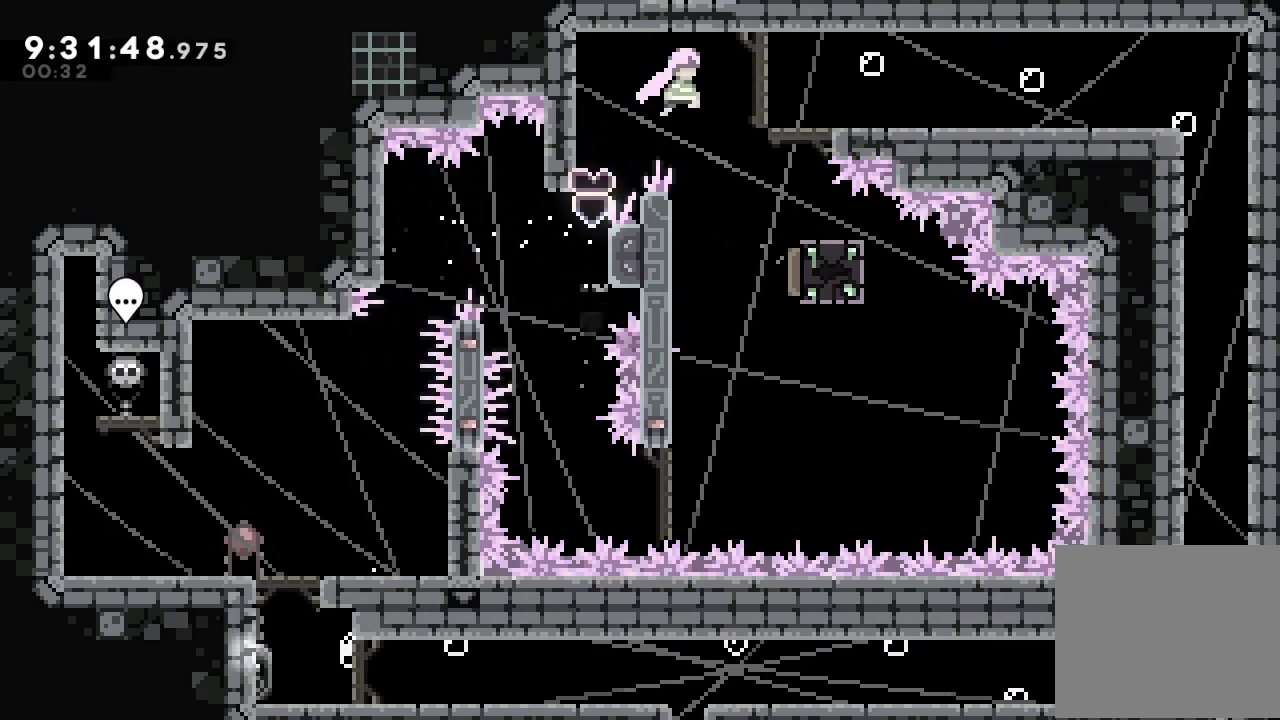
{"keys": [], "events": [[167, "d", "up"]]}
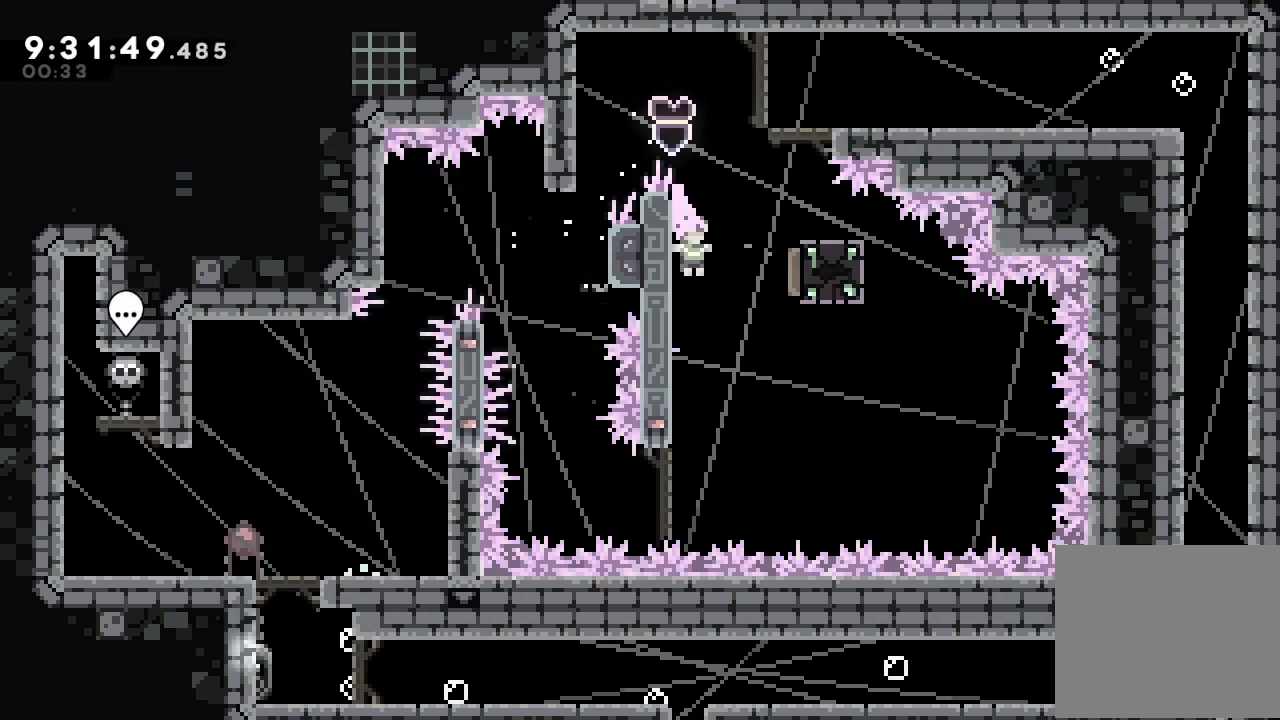
{"keys": ["a"], "events": [[134, "d", "down"], [200, "d", "up"], [367, "a", "down"]]}
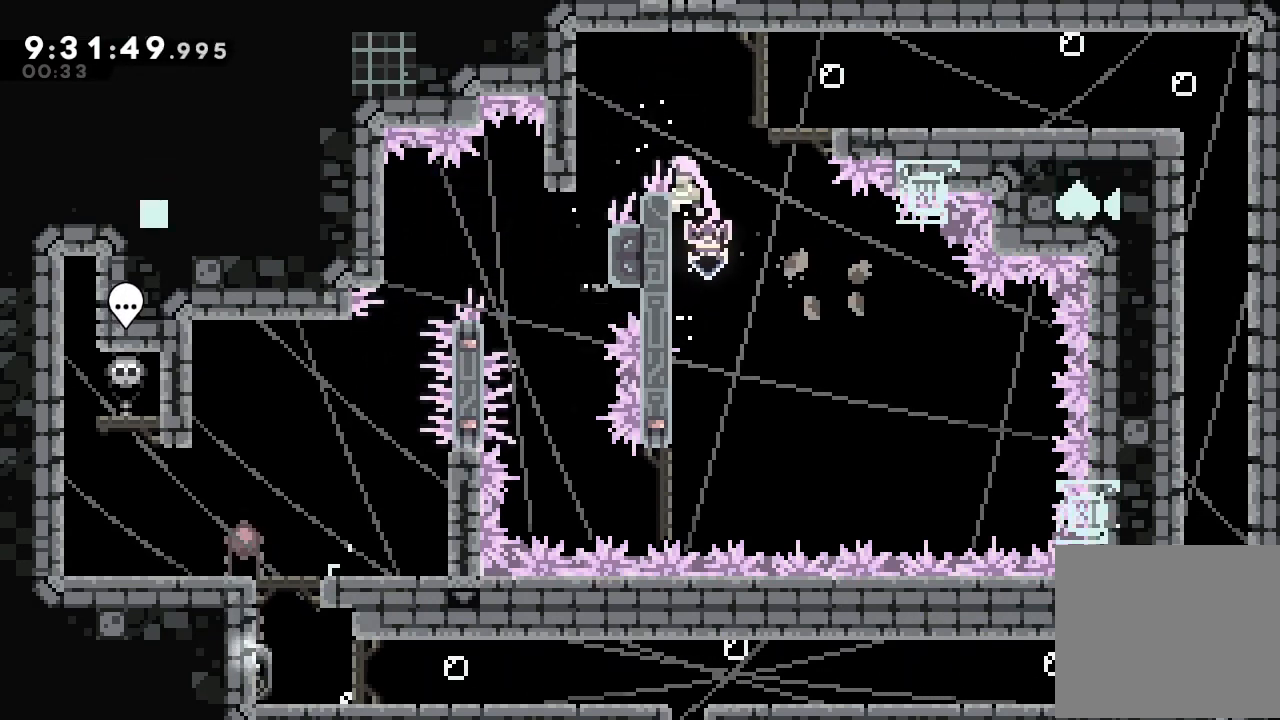
{"keys": ["d"], "events": [[267, "a", "up"], [300, "d", "down"]]}
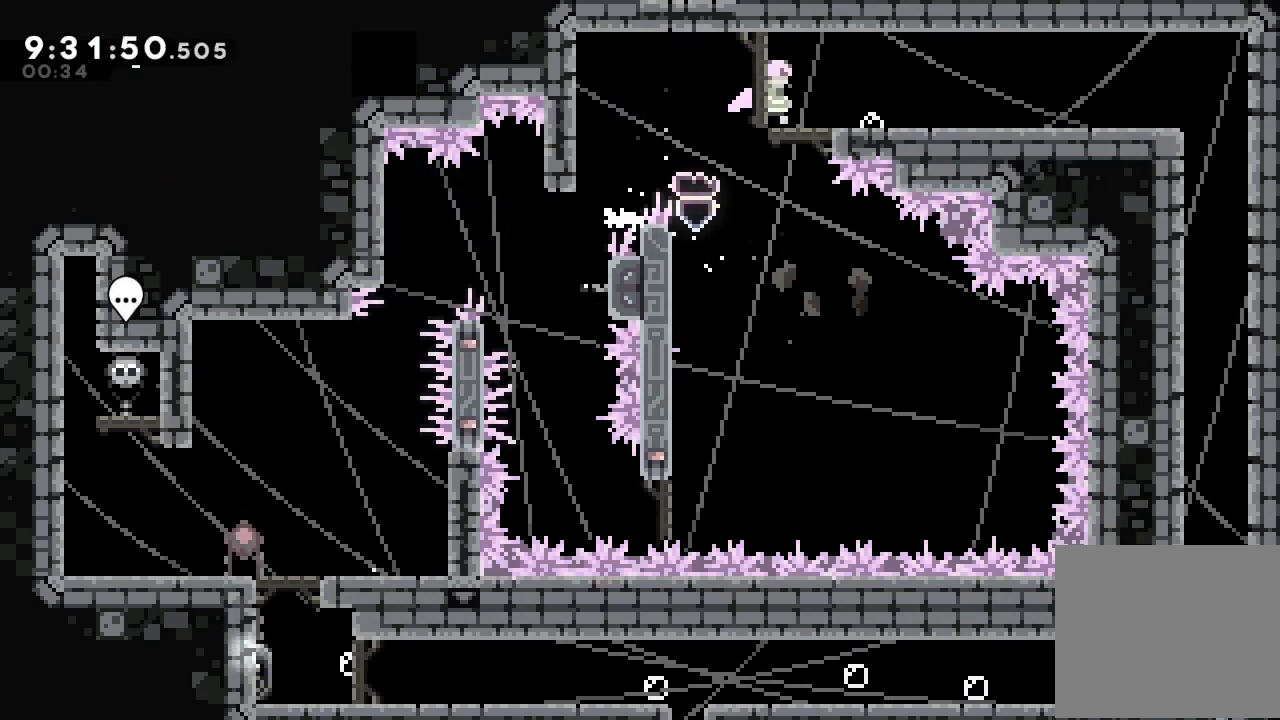
{"keys": [], "events": [[100, "d", "up"], [134, "d", "down"], [500, "d", "up"]]}
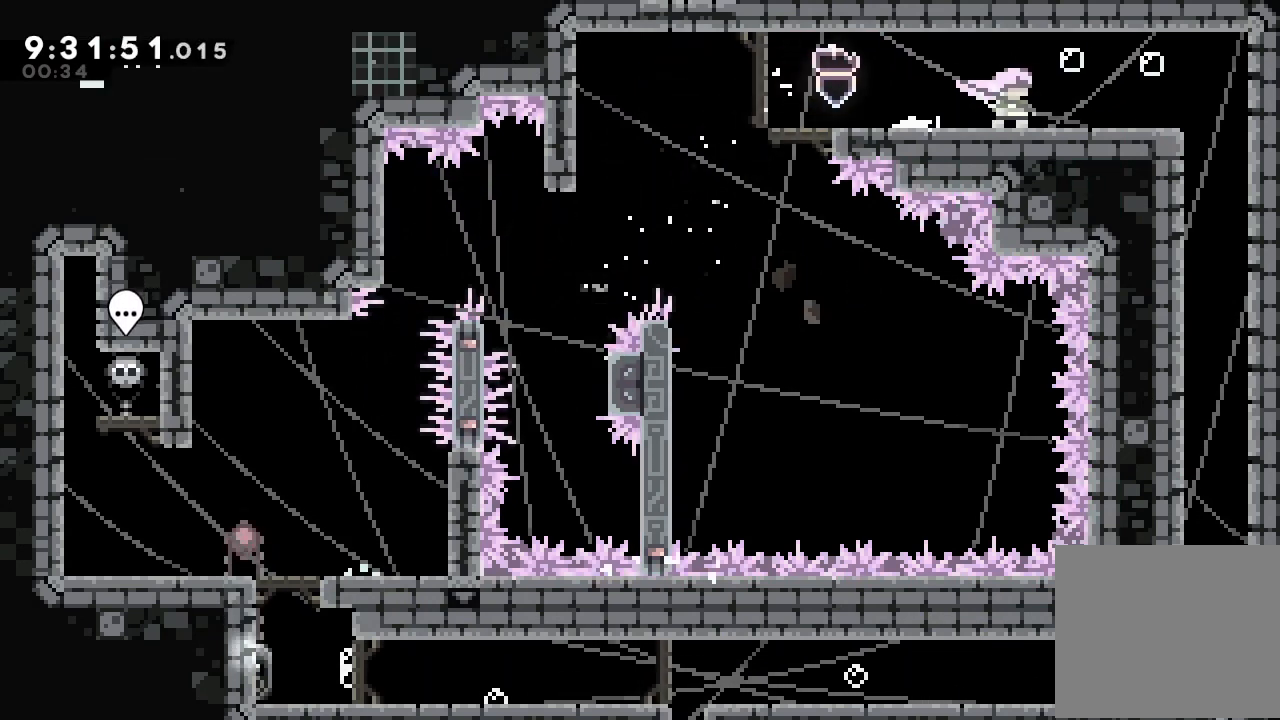
{"keys": ["d"], "events": [[467, "d", "down"]]}
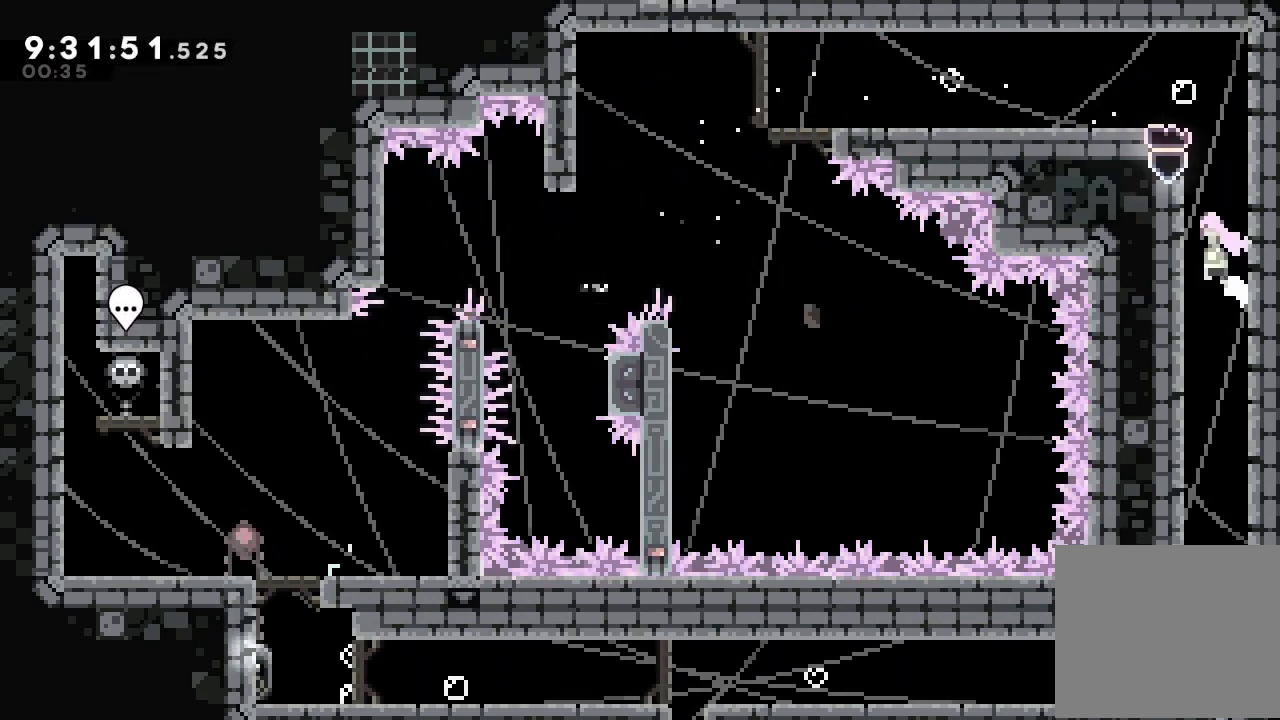
{"keys": [], "events": [[34, "d", "up"]]}
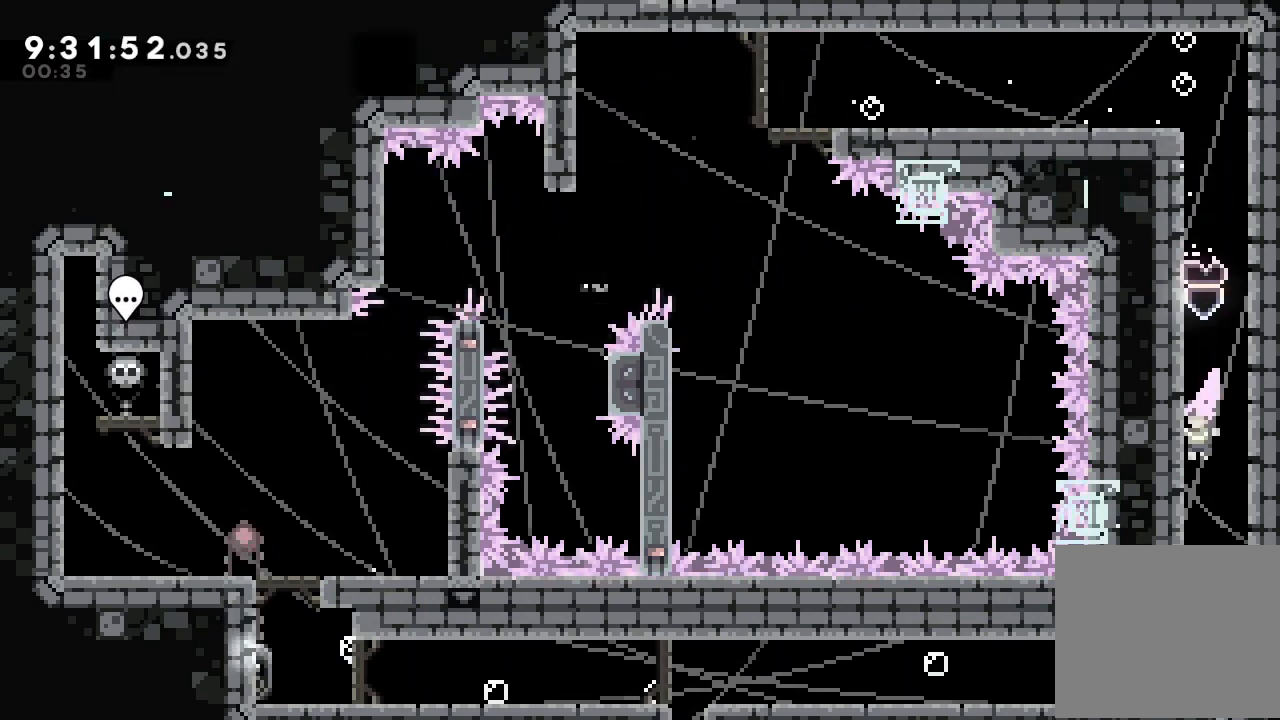
{"keys": [], "events": []}
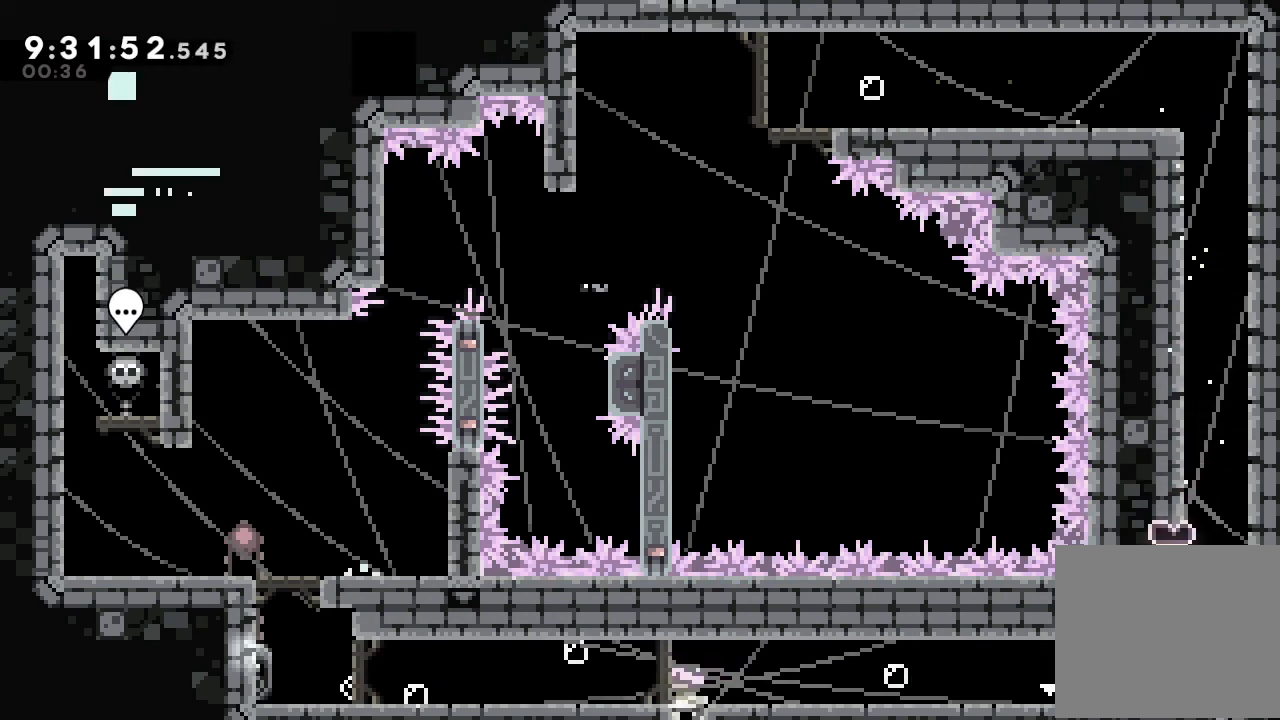
{"keys": [], "events": []}
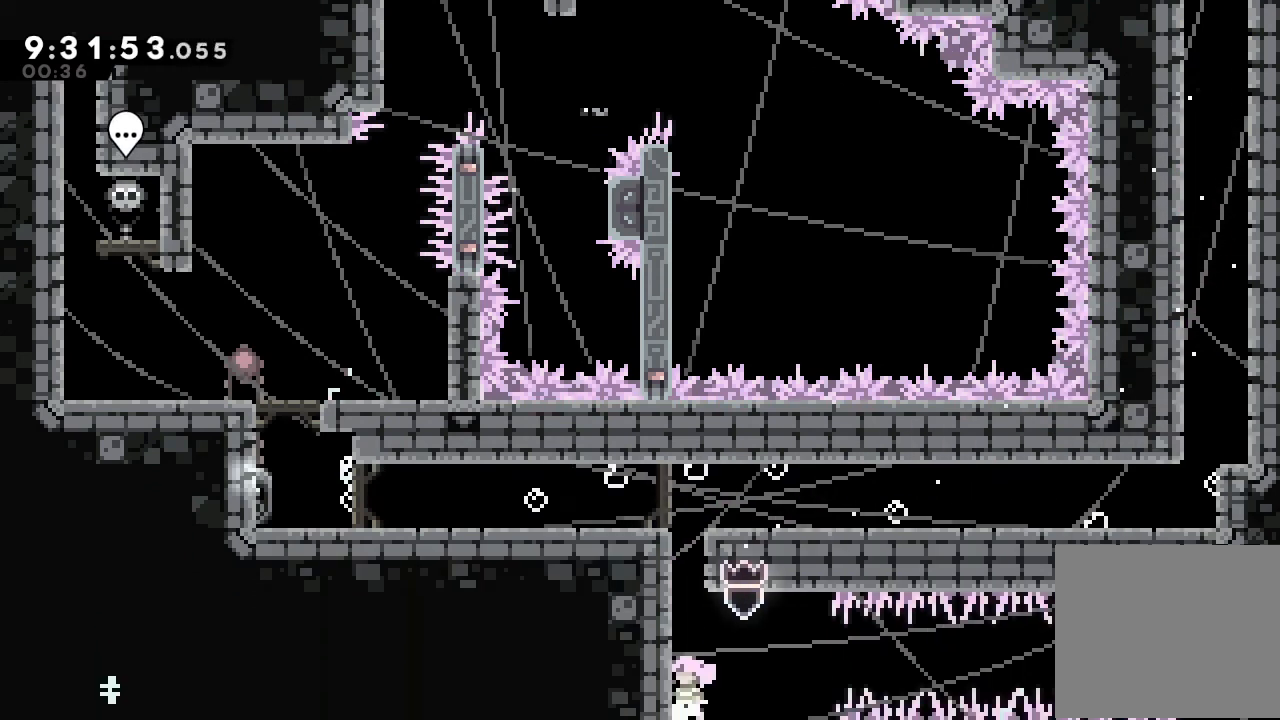
{"keys": [], "events": [[300, "d", "down"], [334, "d", "up"], [434, "d", "down"], [500, "d", "up"]]}